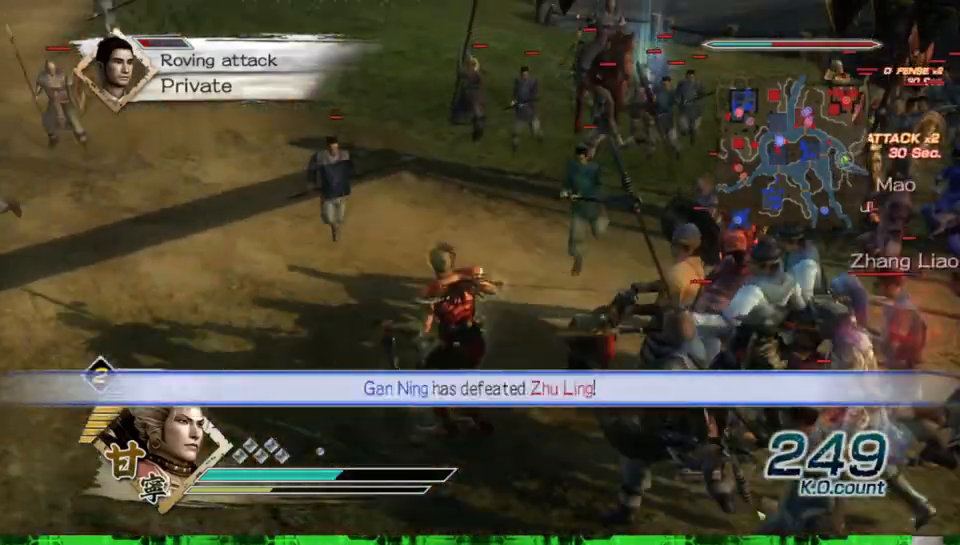
Gameplay with a controller (Xbox layout); each line is a JSON object with the inputs held at the frame after it. "events" lists button and stick changes between this image and that frame as [ms after this image, input, new state], when the widget could be followed in between. Not read: L3 R3.
{"buttons": [], "left_stick": "up", "right_stick": "center", "events": []}
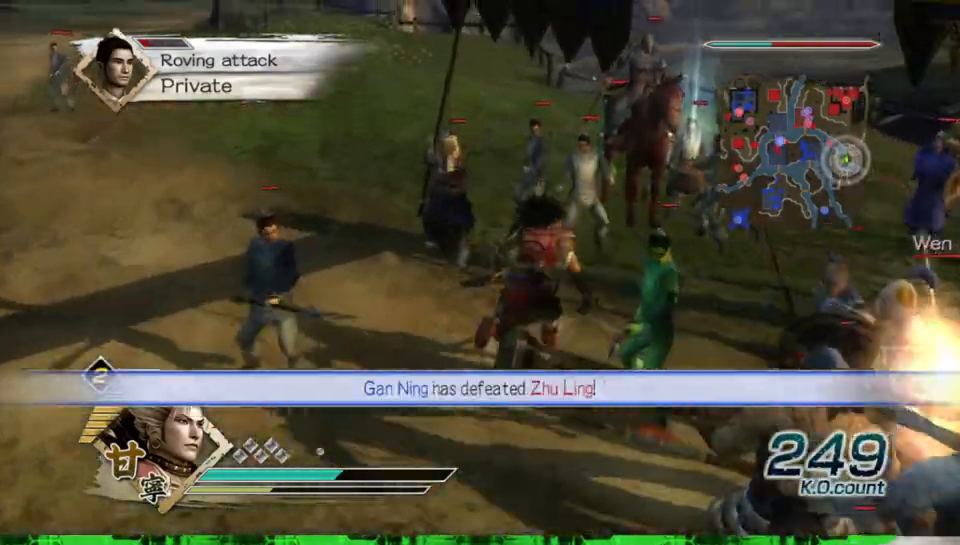
{"buttons": [], "left_stick": "up", "right_stick": "center", "events": []}
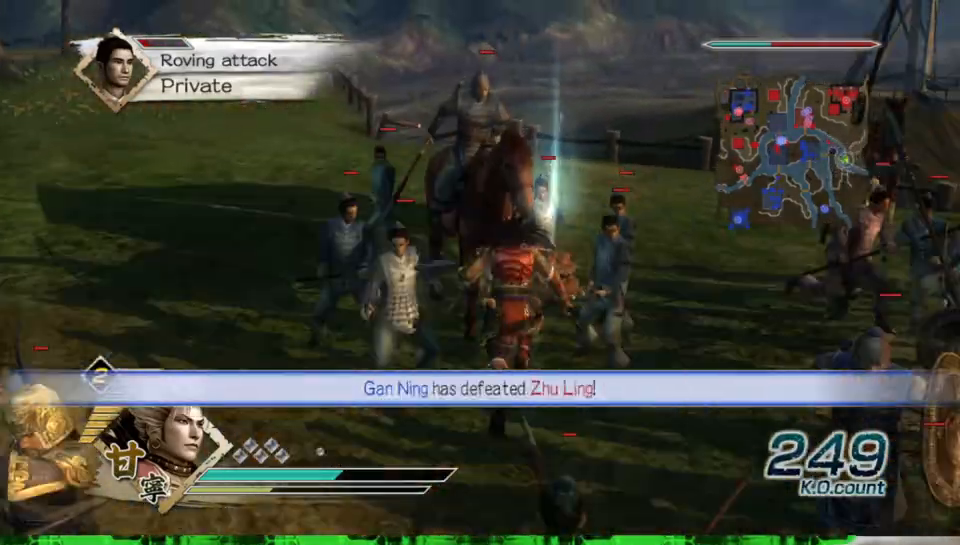
{"buttons": ["X"], "left_stick": "right", "right_stick": "center"}
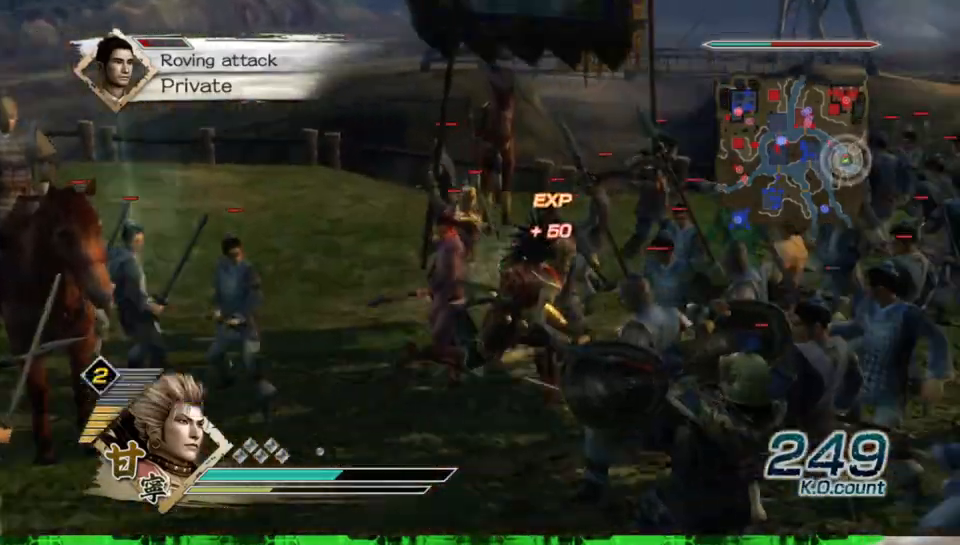
{"buttons": [], "left_stick": "right", "right_stick": "center"}
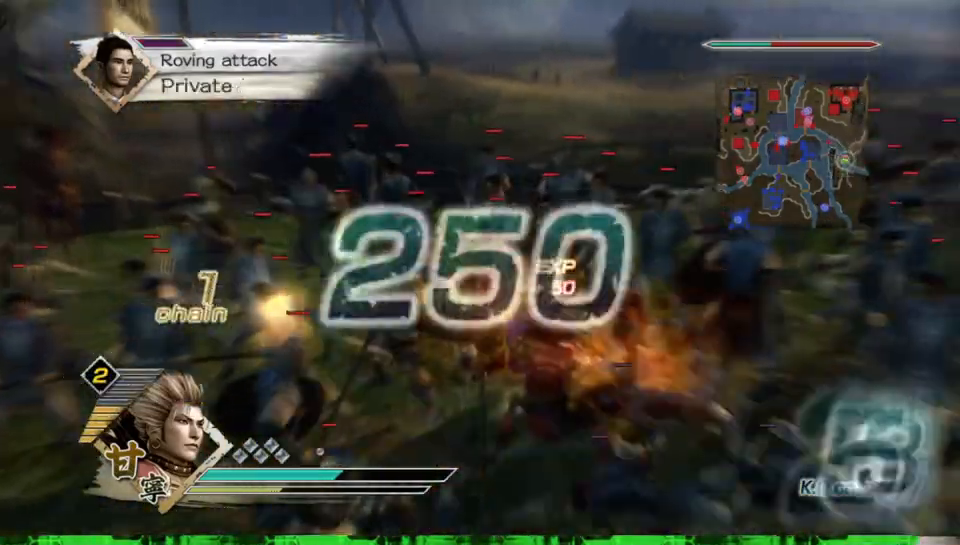
{"buttons": [], "left_stick": "down-right", "right_stick": "center", "events": [[367, "left_stick", "down-right"]]}
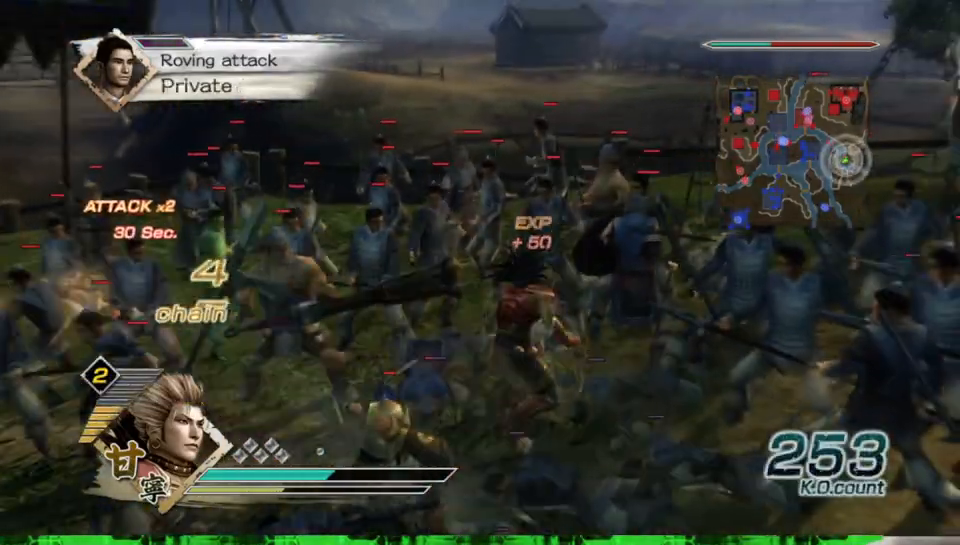
{"buttons": ["X"], "left_stick": "right", "right_stick": "center"}
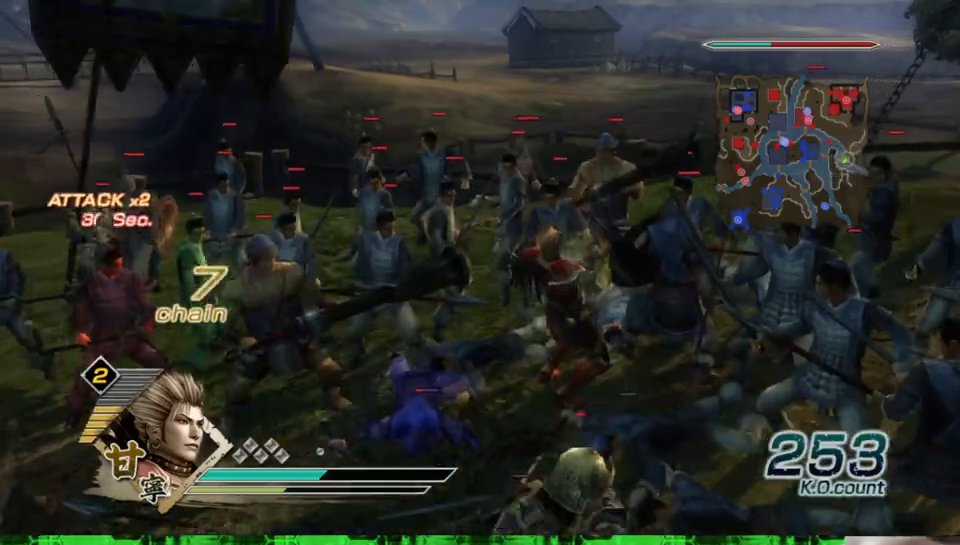
{"buttons": [], "left_stick": "right", "right_stick": "center"}
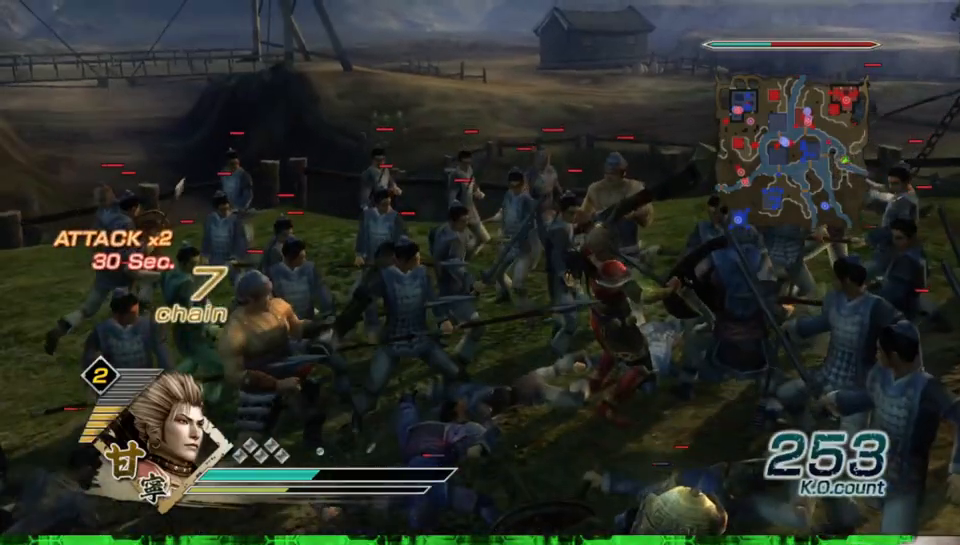
{"buttons": ["X"], "left_stick": "right", "right_stick": "center"}
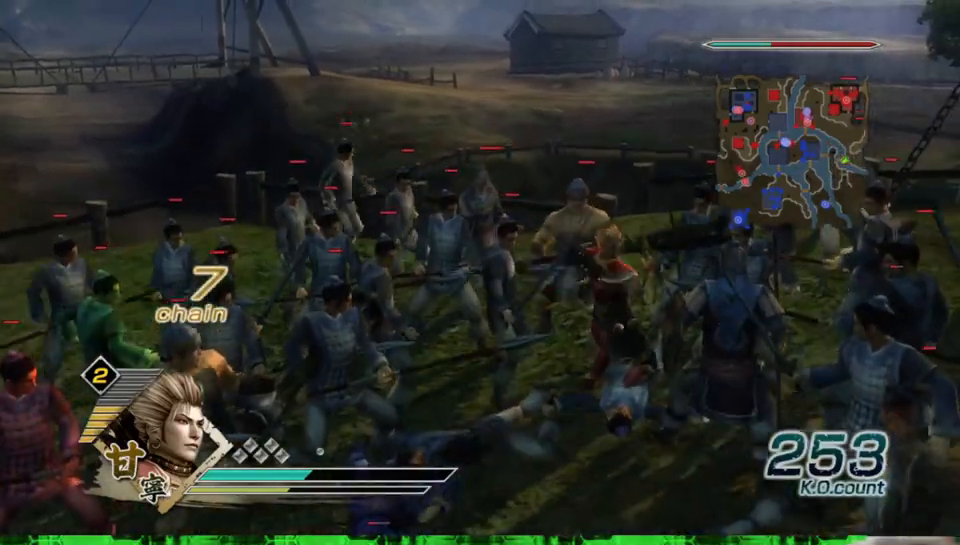
{"buttons": [], "left_stick": "down-right", "right_stick": "center"}
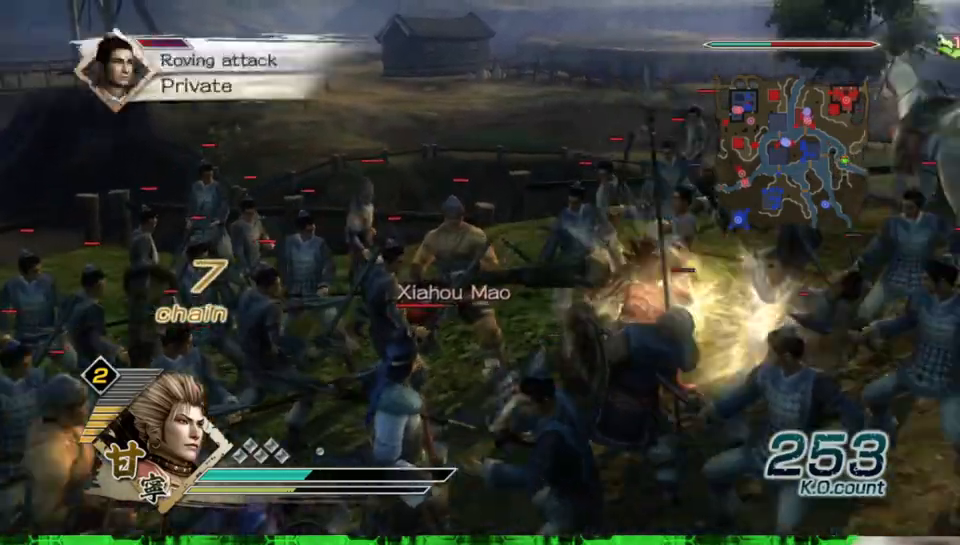
{"buttons": [], "left_stick": "down-left", "right_stick": "center", "events": [[33, "left_stick", "down"], [317, "left_stick", "down-left"]]}
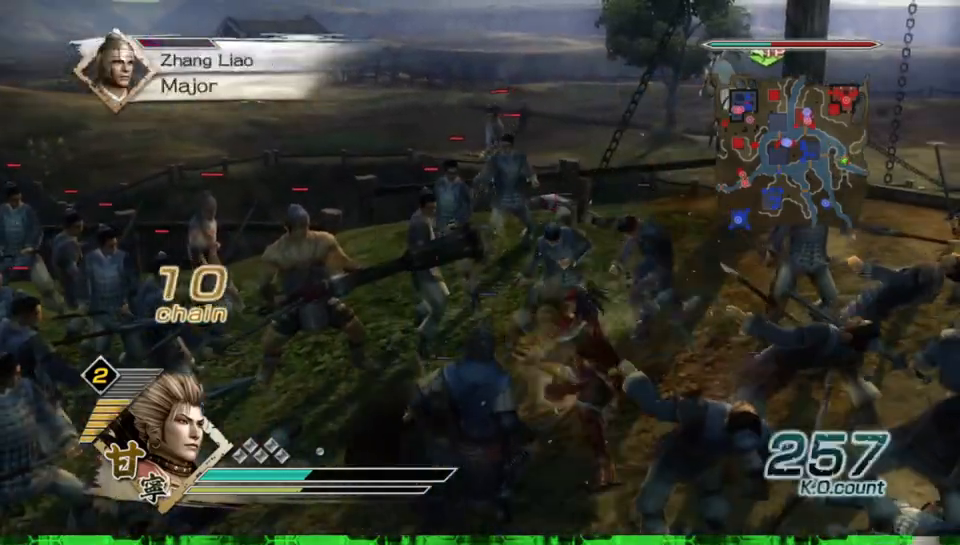
{"buttons": ["X"], "left_stick": "down-left", "right_stick": "center"}
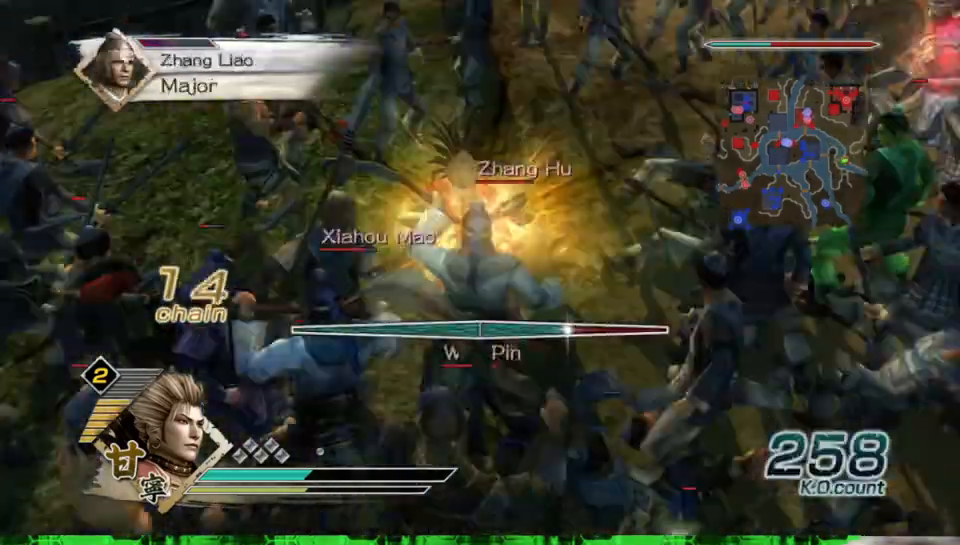
{"buttons": [], "left_stick": "center", "right_stick": "center"}
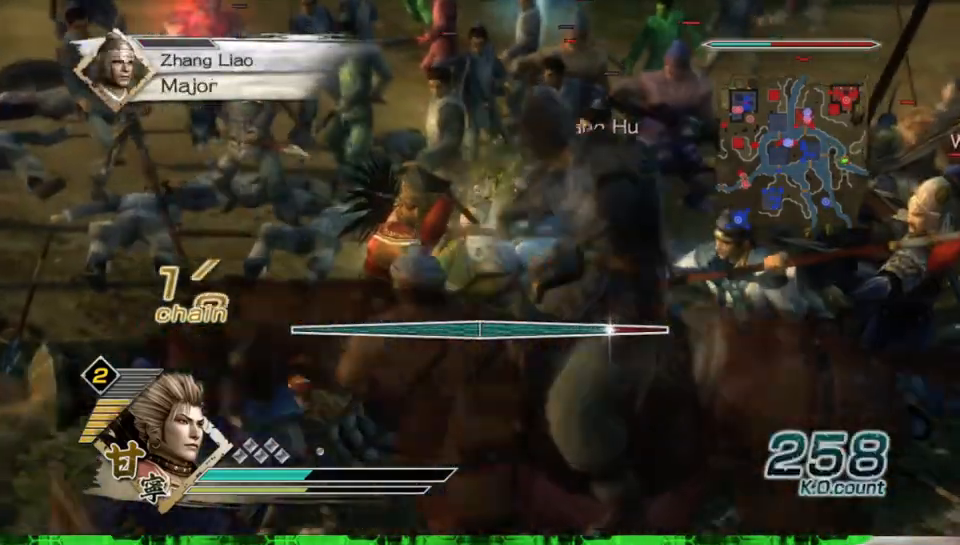
{"buttons": ["X"], "left_stick": "center", "right_stick": "center"}
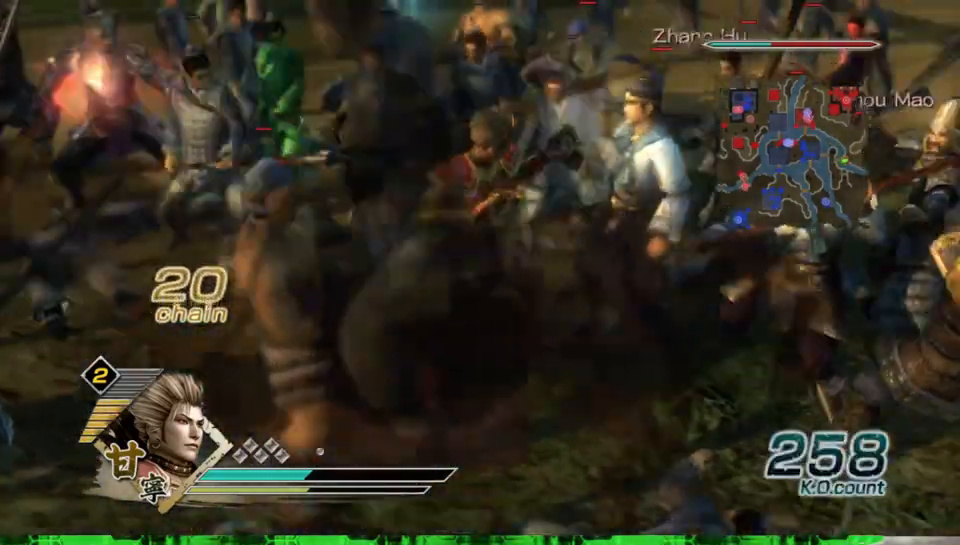
{"buttons": [], "left_stick": "center", "right_stick": "center"}
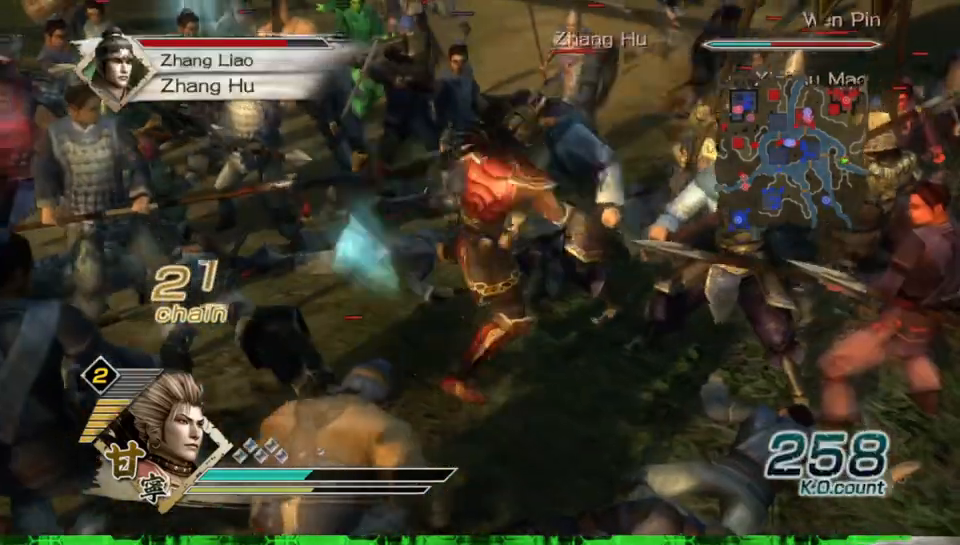
{"buttons": [], "left_stick": "center", "right_stick": "center", "events": []}
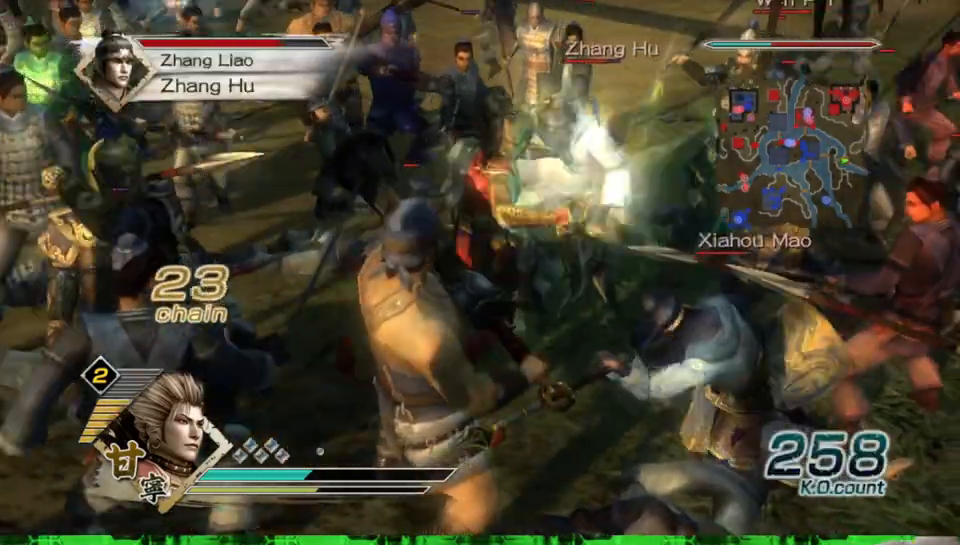
{"buttons": [], "left_stick": "center", "right_stick": "center", "events": []}
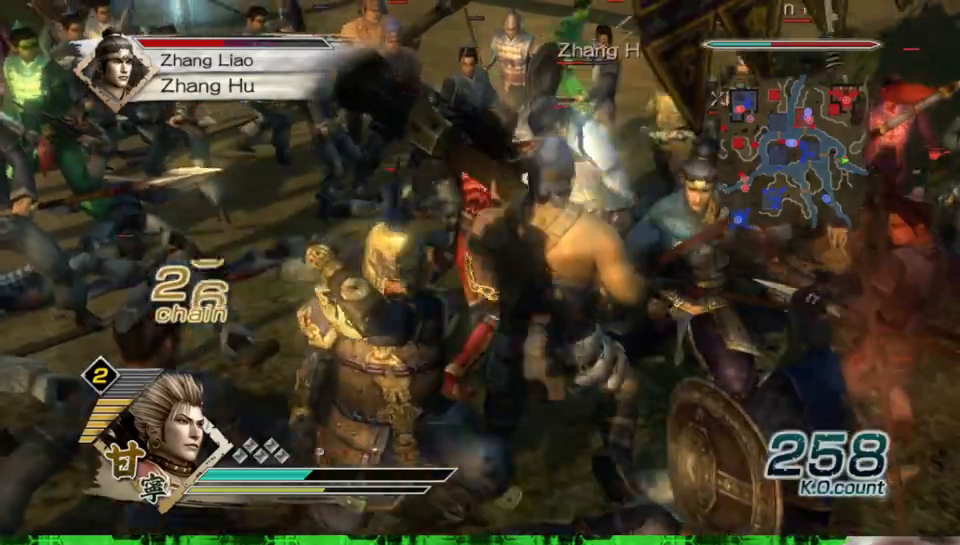
{"buttons": [], "left_stick": "center", "right_stick": "center", "events": []}
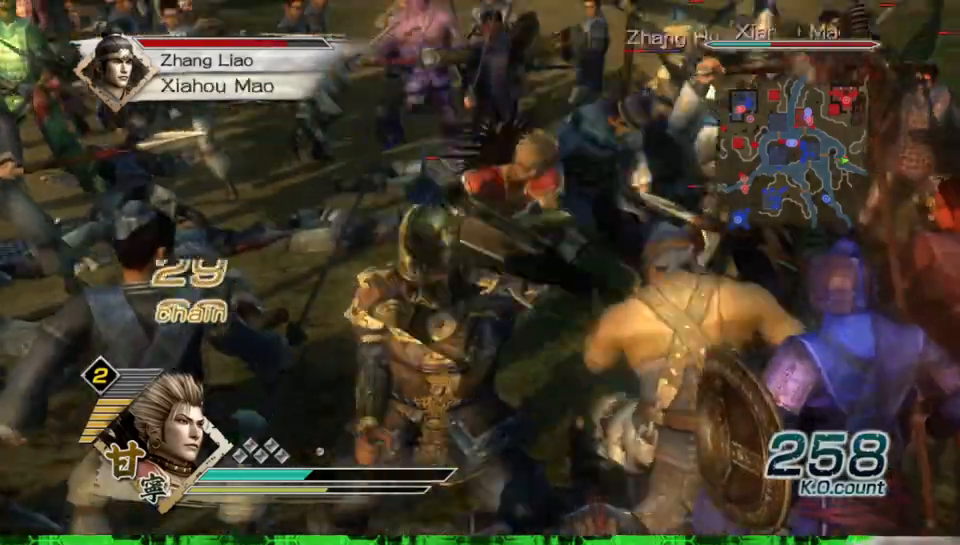
{"buttons": [], "left_stick": "up-right", "right_stick": "center", "events": [[183, "left_stick", "up-right"]]}
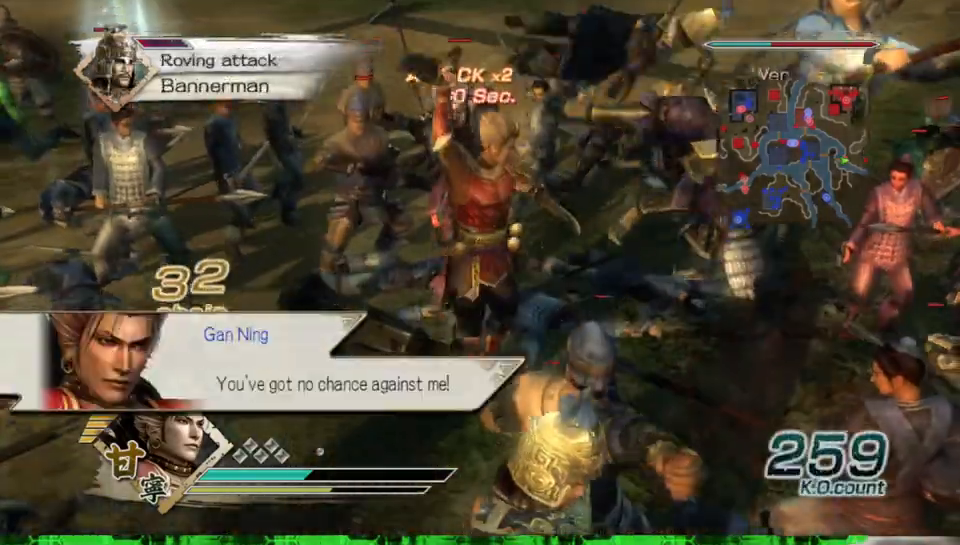
{"buttons": [], "left_stick": "right", "right_stick": "center", "events": [[200, "left_stick", "right"]]}
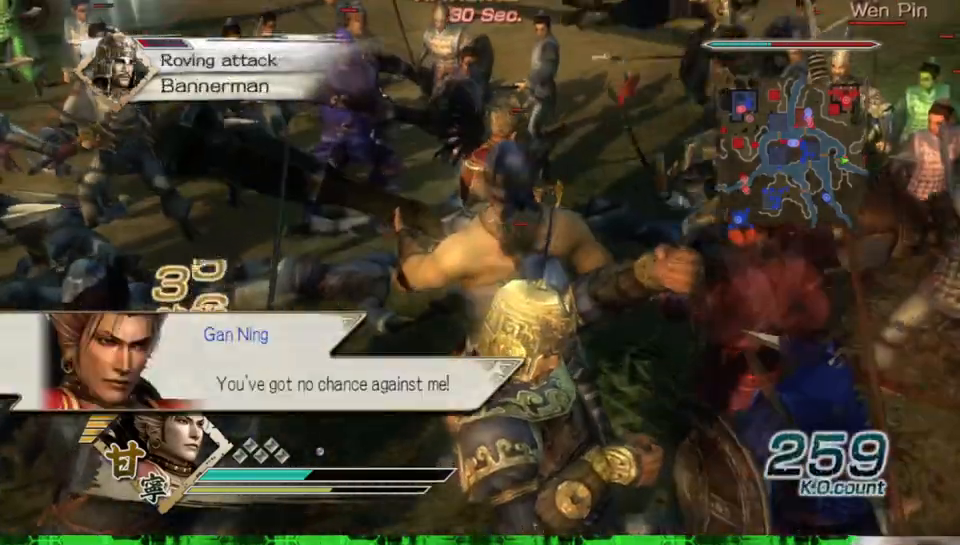
{"buttons": ["X"], "left_stick": "right", "right_stick": "center"}
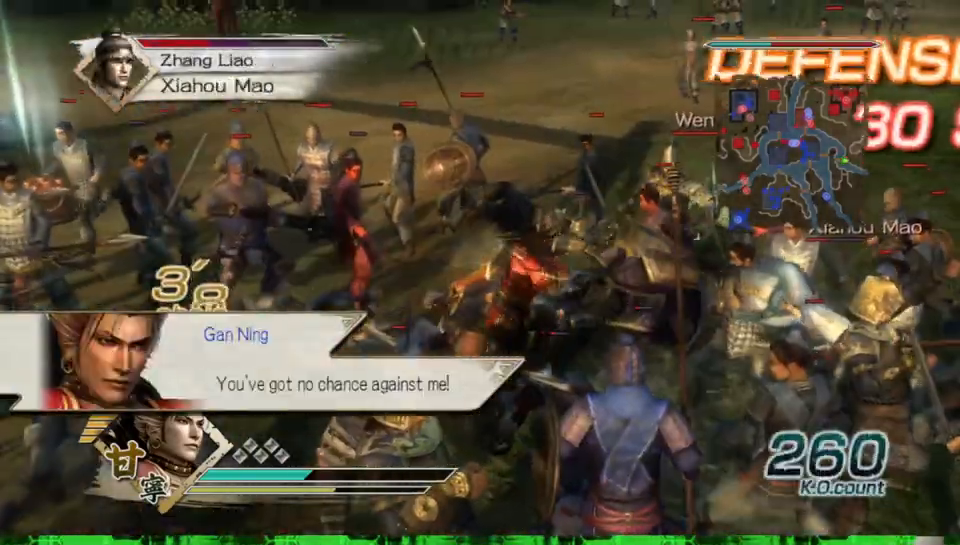
{"buttons": [], "left_stick": "up", "right_stick": "center"}
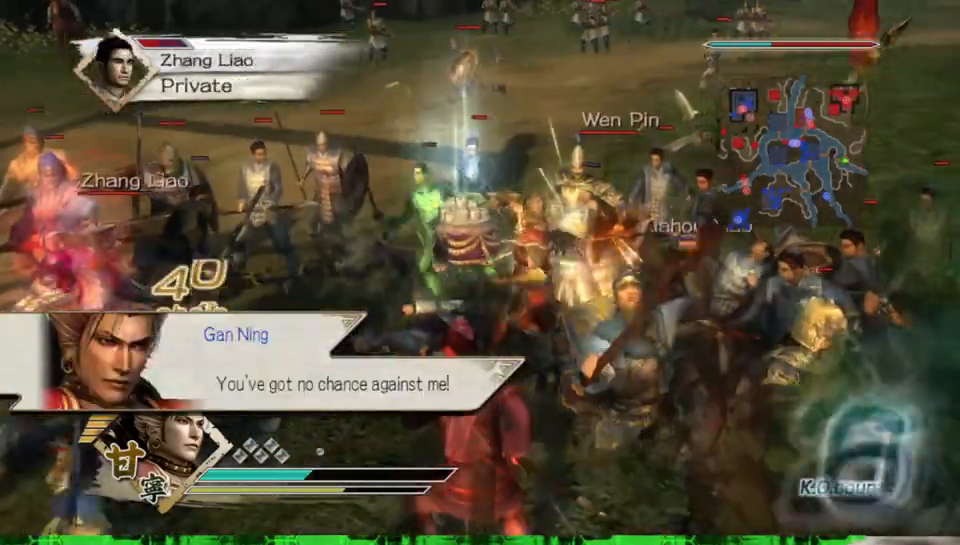
{"buttons": ["X"], "left_stick": "up-left", "right_stick": "center"}
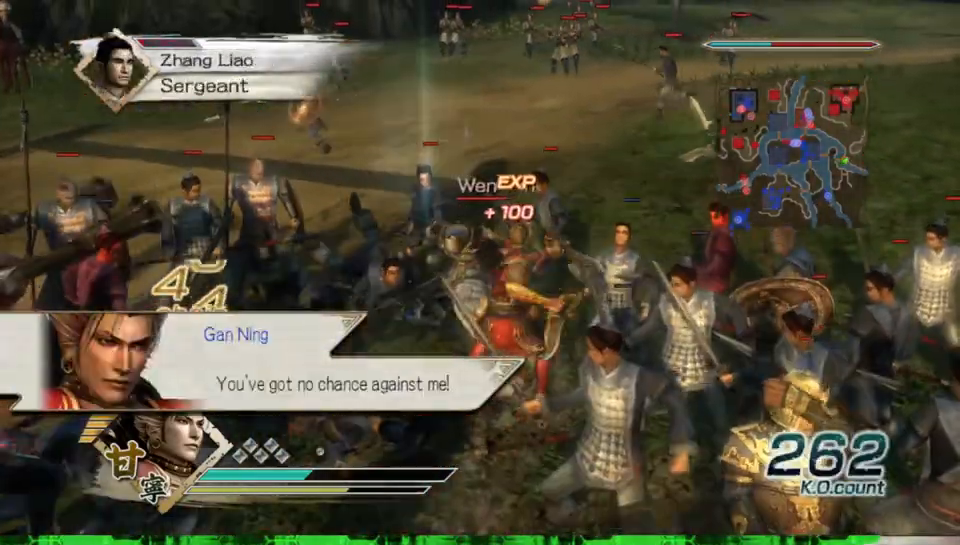
{"buttons": [], "left_stick": "up", "right_stick": "center"}
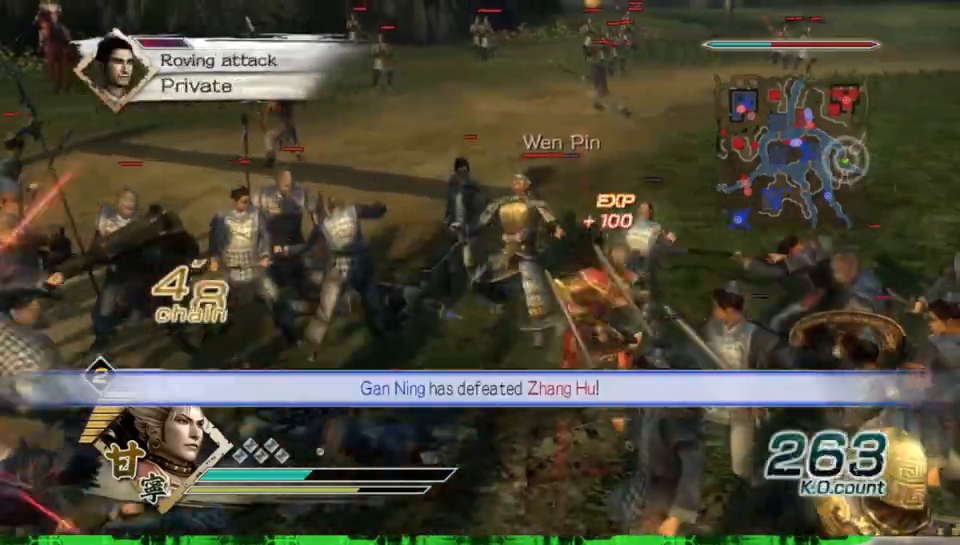
{"buttons": [], "left_stick": "up-left", "right_stick": "center", "events": [[267, "left_stick", "up-left"]]}
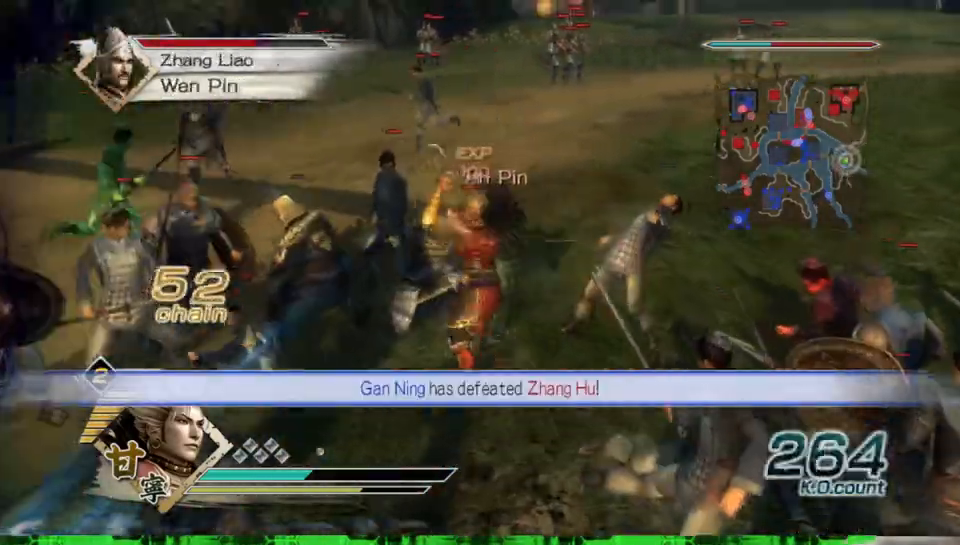
{"buttons": ["X"], "left_stick": "up-right", "right_stick": "center"}
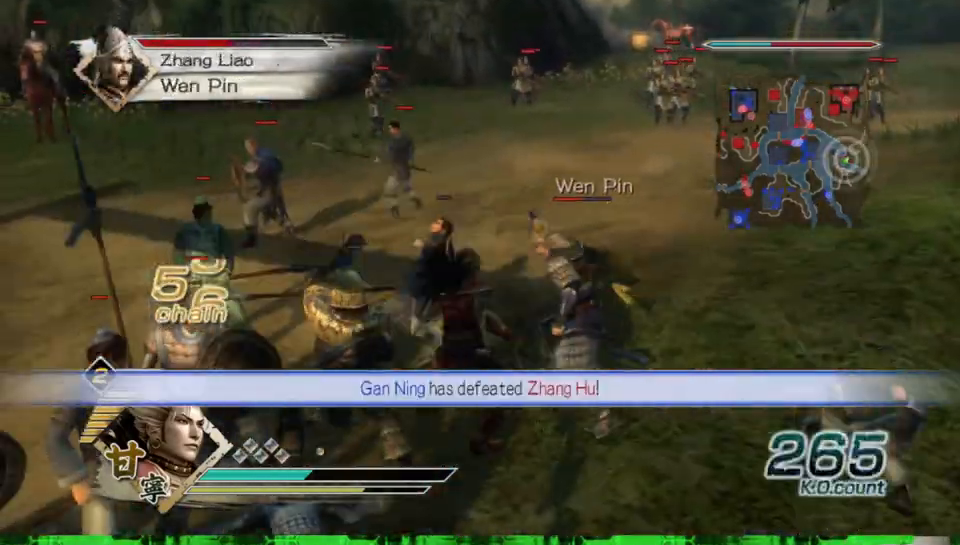
{"buttons": [], "left_stick": "down-right", "right_stick": "center"}
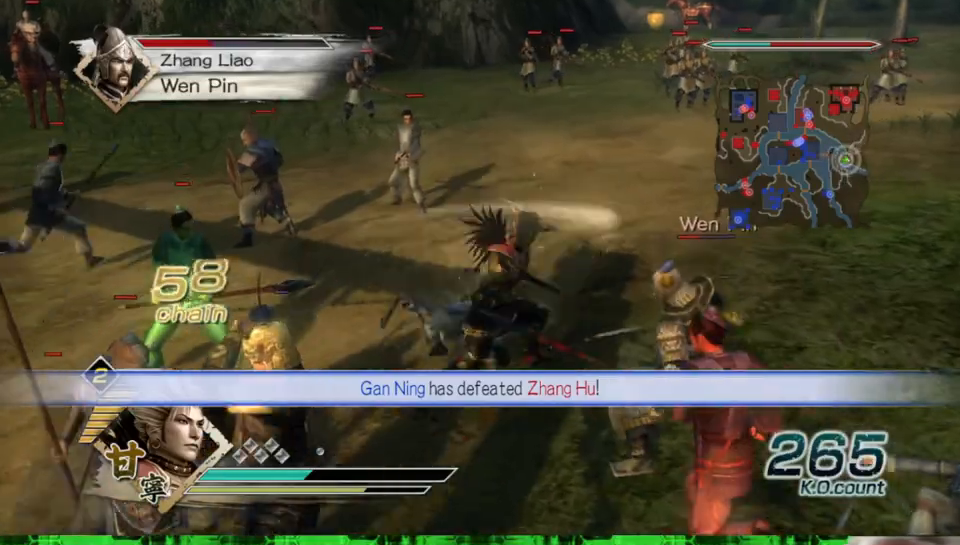
{"buttons": ["X"], "left_stick": "right", "right_stick": "center"}
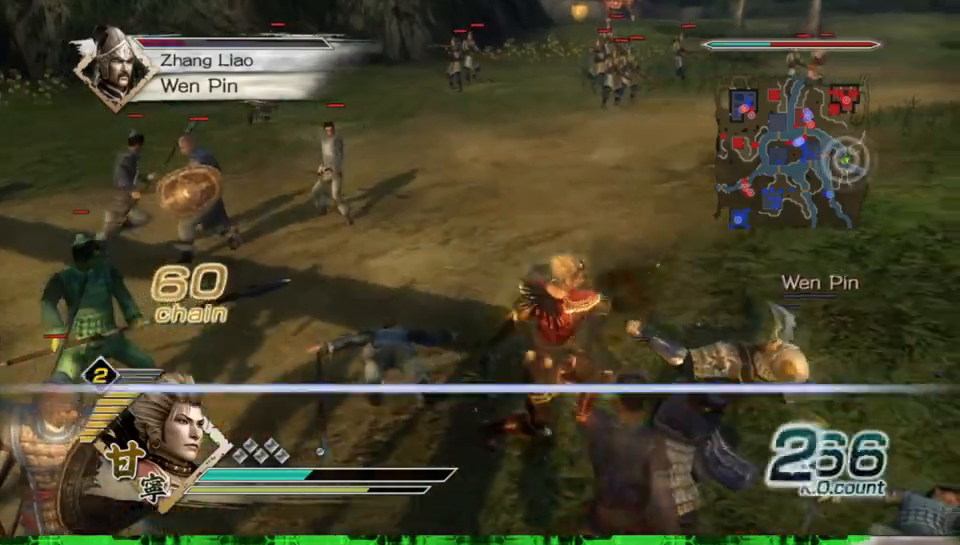
{"buttons": [], "left_stick": "down", "right_stick": "center"}
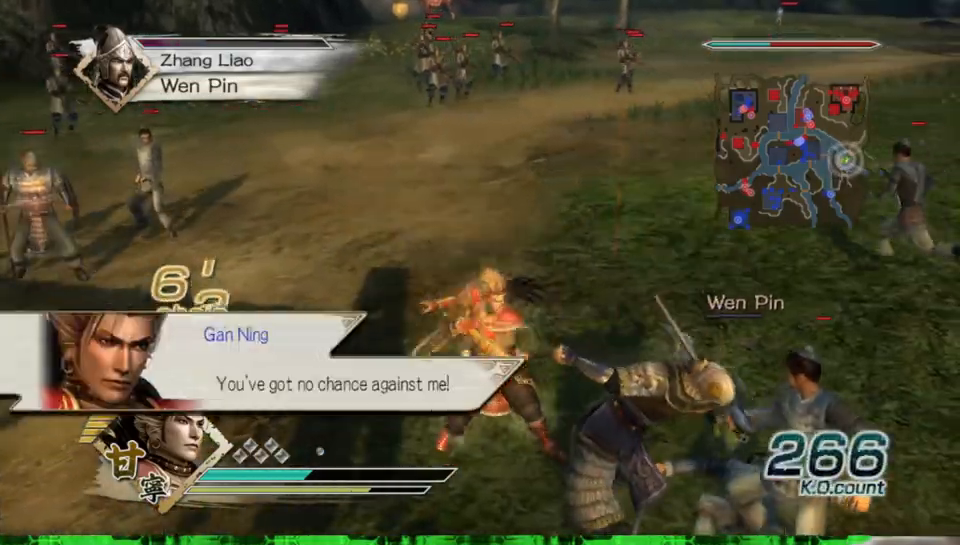
{"buttons": ["X"], "left_stick": "center", "right_stick": "center"}
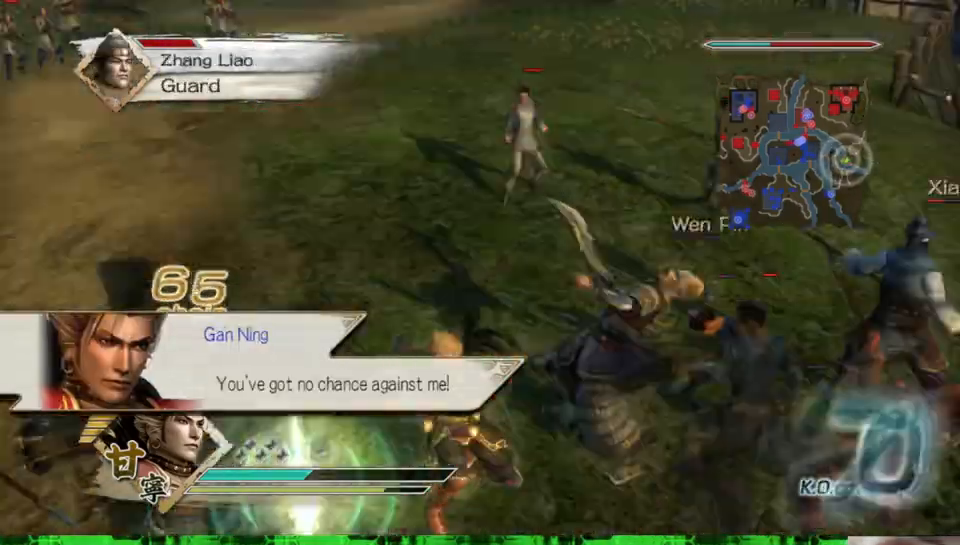
{"buttons": [], "left_stick": "up", "right_stick": "center"}
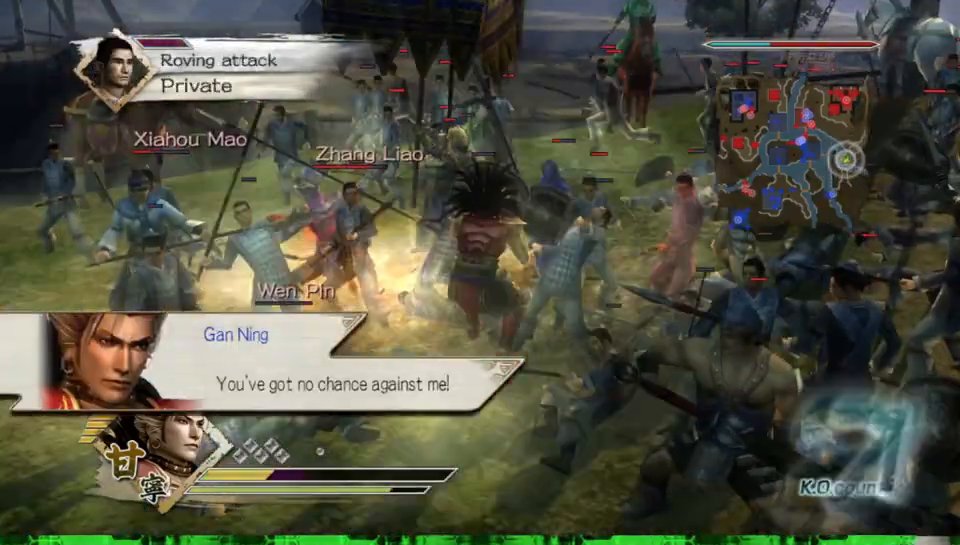
{"buttons": [], "left_stick": "center", "right_stick": "center", "events": [[33, "left_stick", "up-left"], [150, "left_stick", "left"], [433, "left_stick", "center"]]}